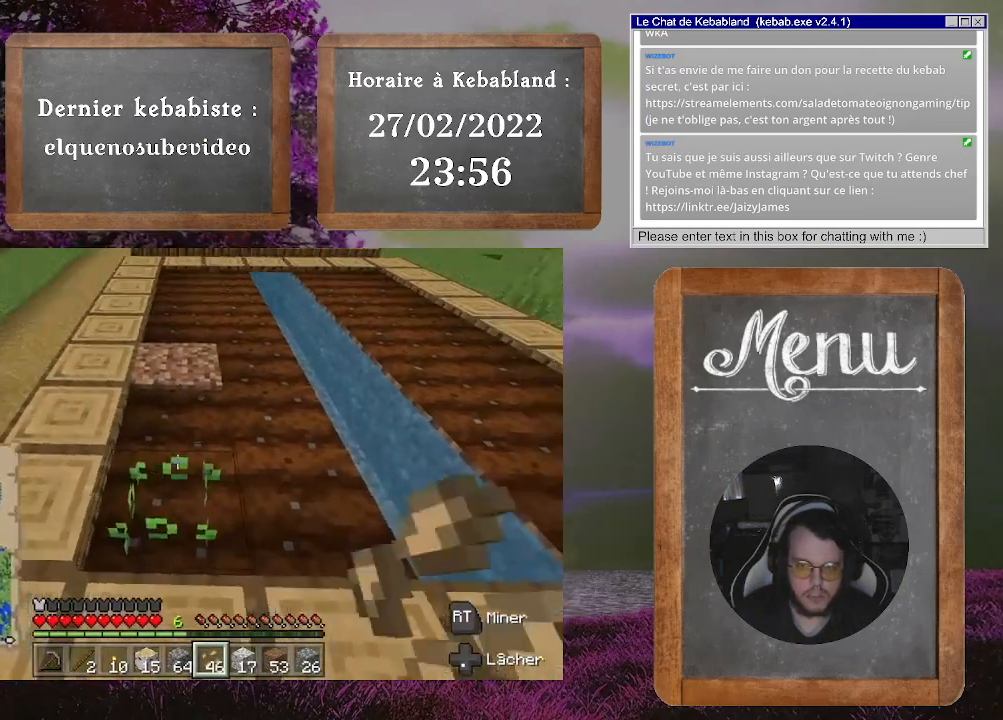
Gameplay with a controller (Xbox layout); each line is a JSON object with the inputs held at the frame after it. "events" lists button and stick changes between this image and that frame as [ms after this image, input, new state], when the widget could be followed in between. Not read: L3.
{"buttons": ["L2"], "left_stick": "center", "right_stick": "center", "events": [[133, "left_stick", "up"], [333, "left_stick", "center"], [433, "L2", "down"]]}
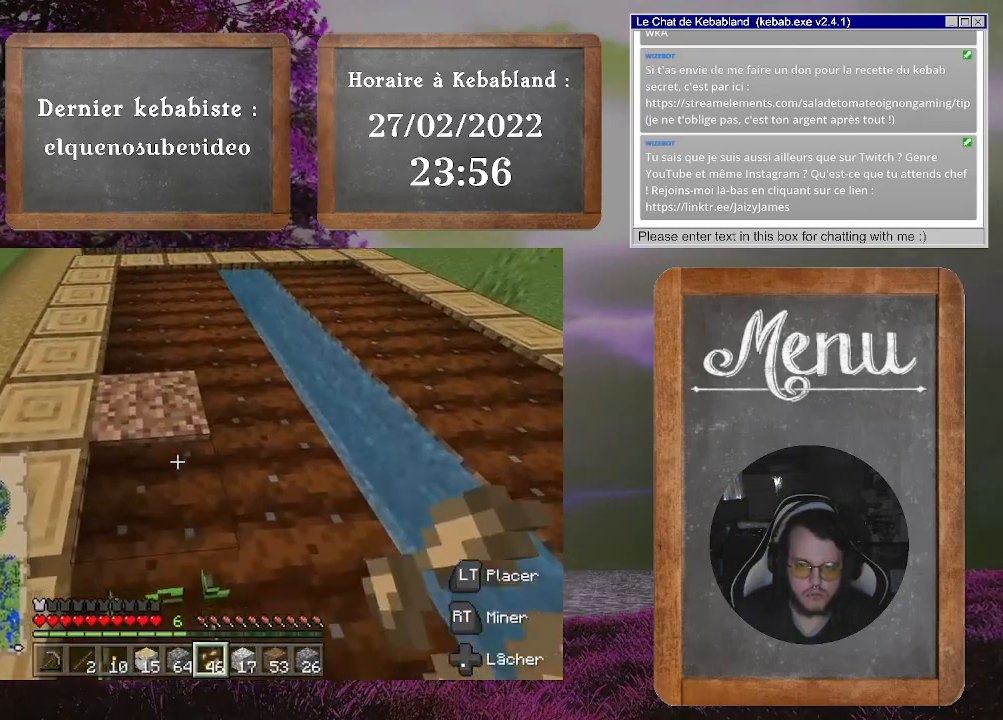
{"buttons": [], "left_stick": "up", "right_stick": "center", "events": [[33, "L2", "up"], [100, "left_stick", "up"]]}
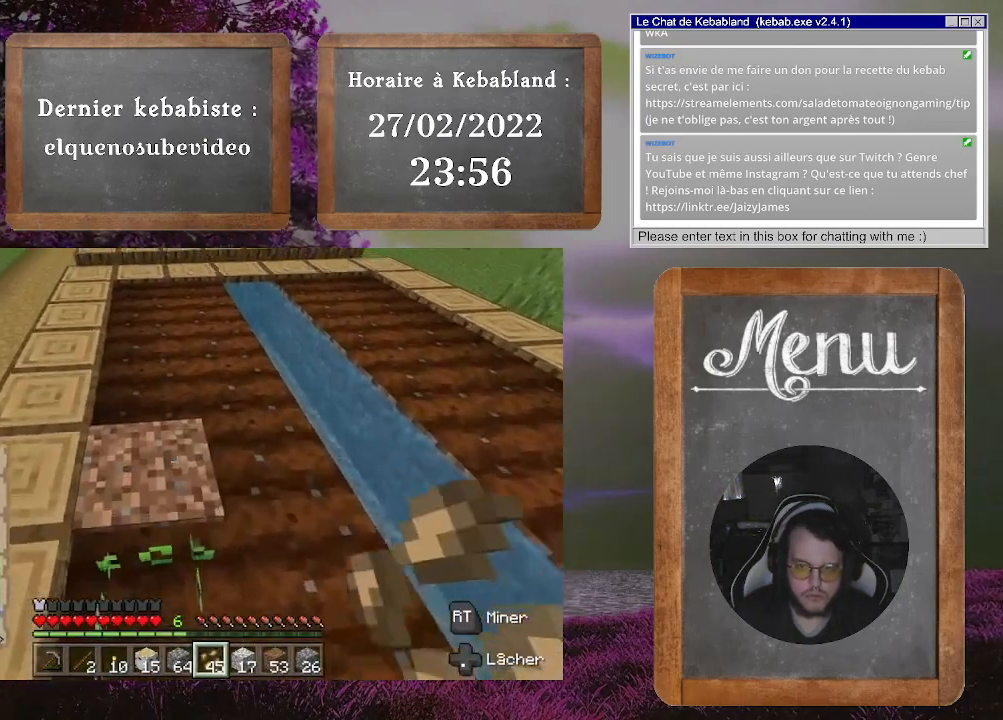
{"buttons": ["L2"], "left_stick": "up-left", "right_stick": "center", "events": [[33, "left_stick", "up-left"], [167, "L2", "down"]]}
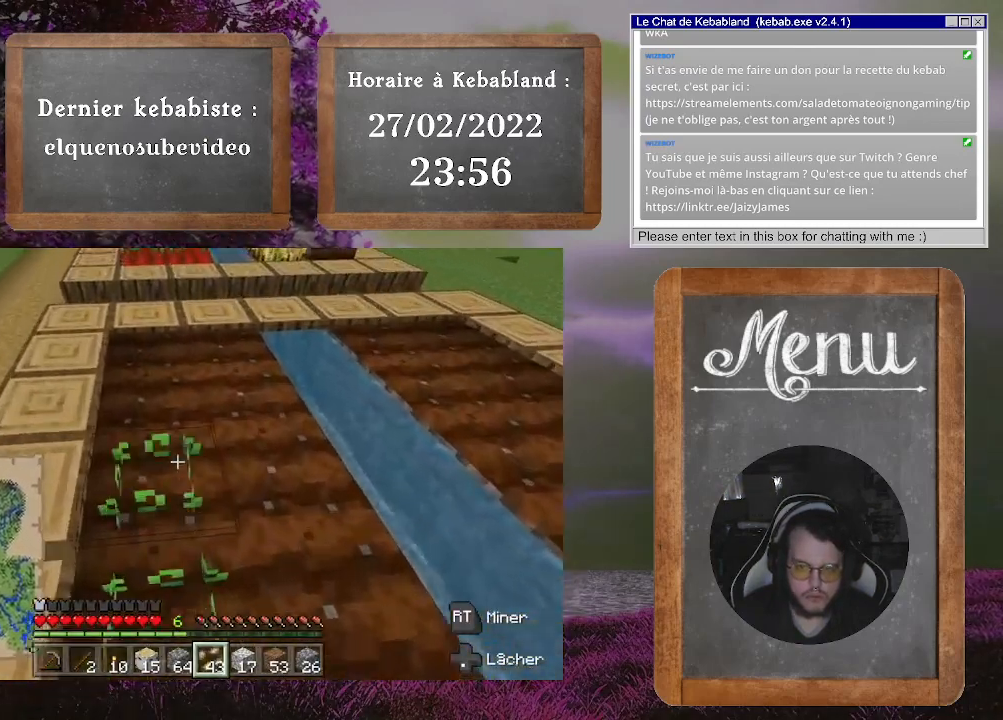
{"buttons": [], "left_stick": "up", "right_stick": "right", "events": [[200, "left_stick", "up"], [267, "right_stick", "right"], [433, "L2", "up"]]}
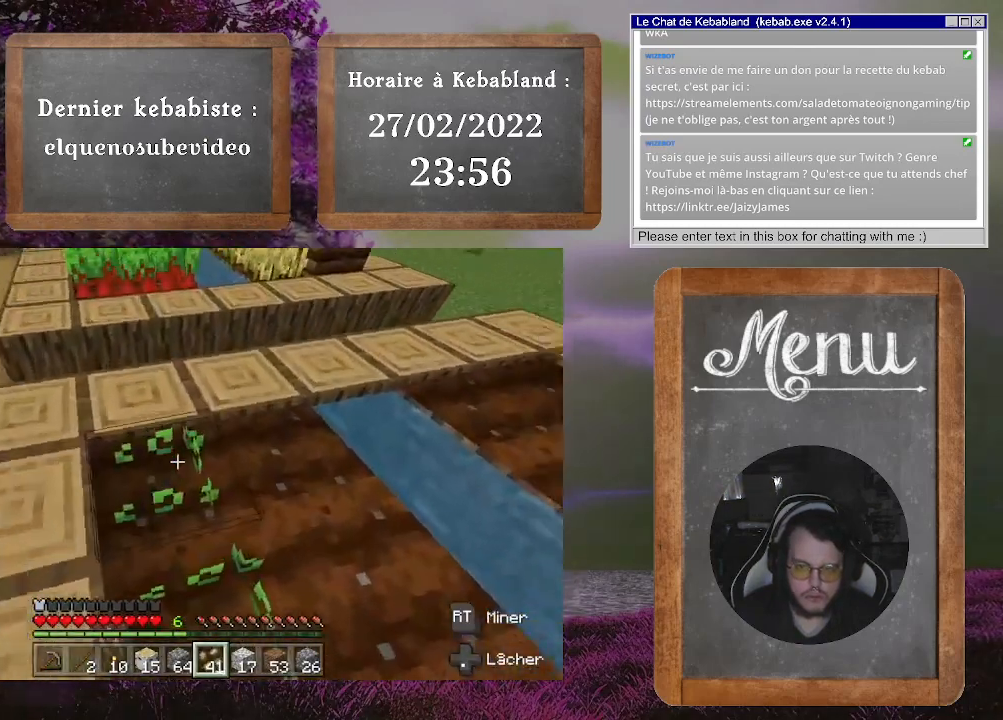
{"buttons": [], "left_stick": "center", "right_stick": "right", "events": [[100, "left_stick", "up-left"], [333, "left_stick", "left"], [467, "left_stick", "center"]]}
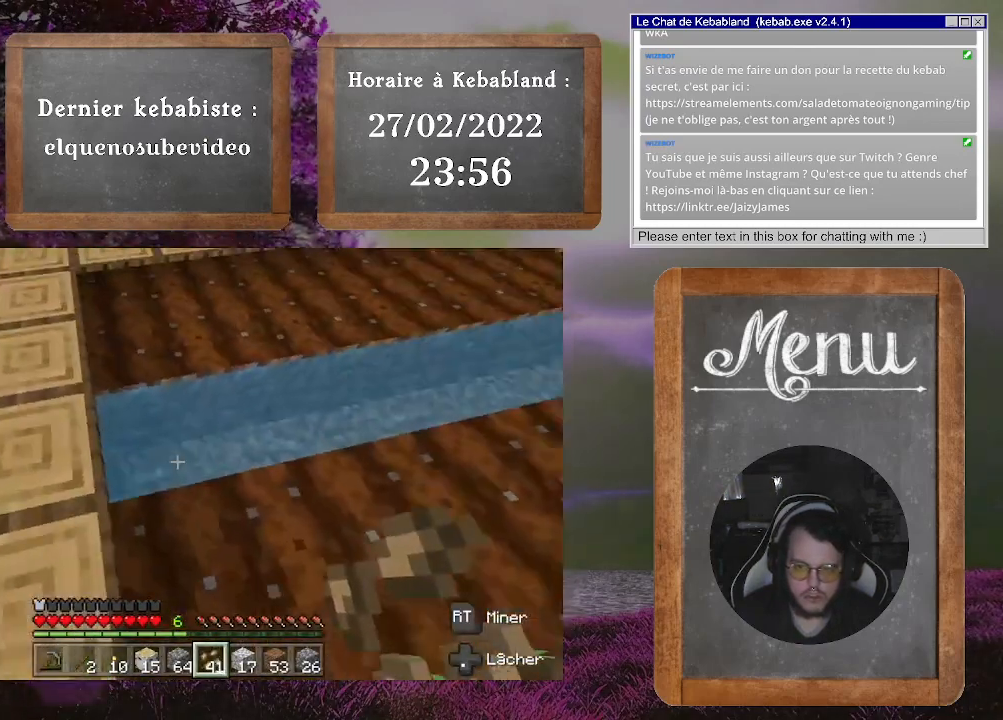
{"buttons": [], "left_stick": "center", "right_stick": "center", "events": [[367, "right_stick", "center"]]}
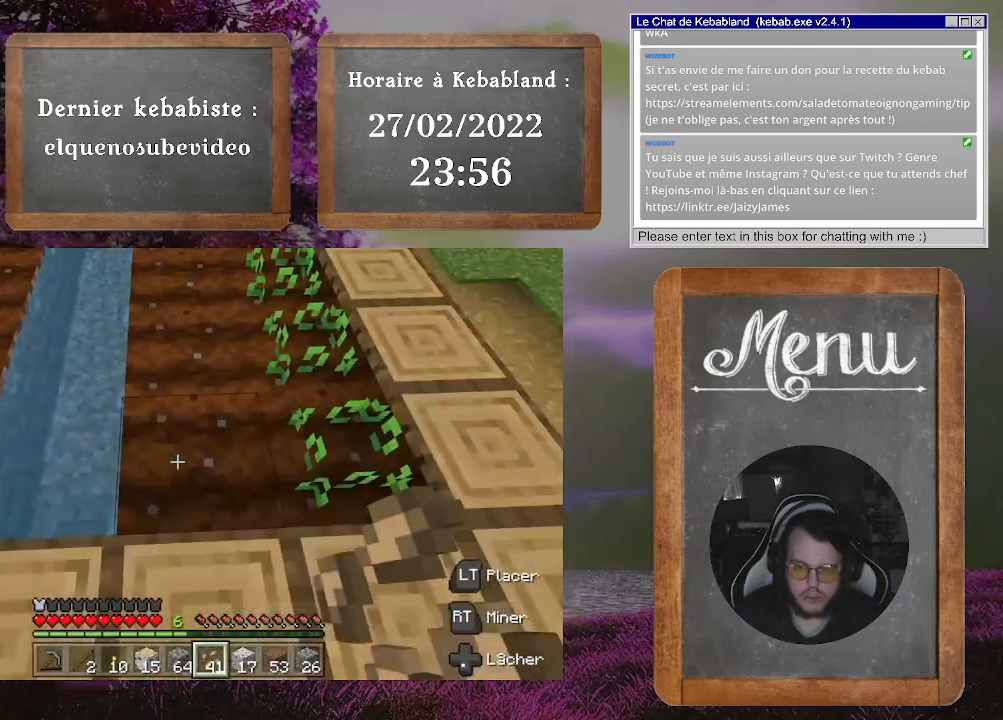
{"buttons": ["L2"], "left_stick": "up", "right_stick": "center"}
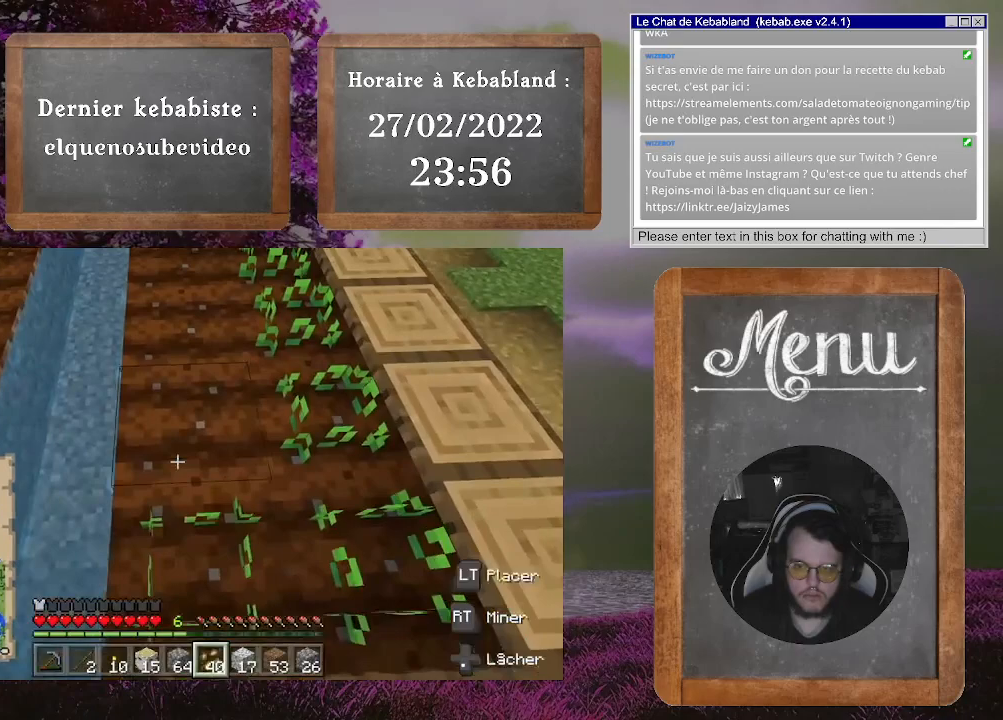
{"buttons": ["L2"], "left_stick": "up", "right_stick": "center", "events": []}
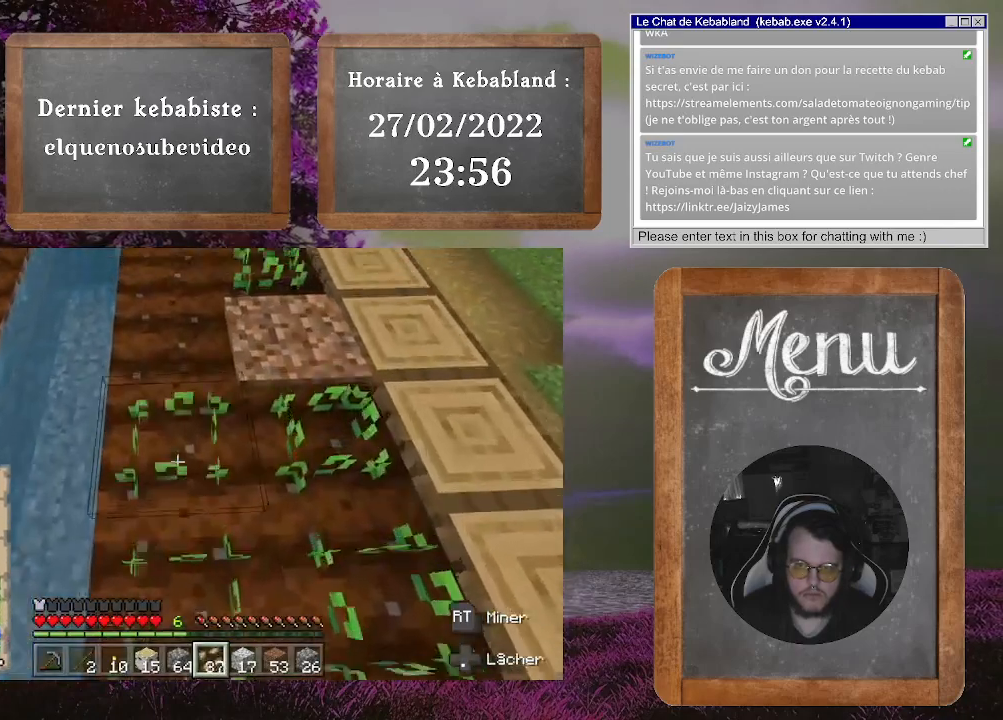
{"buttons": ["L2"], "left_stick": "up", "right_stick": "center", "events": []}
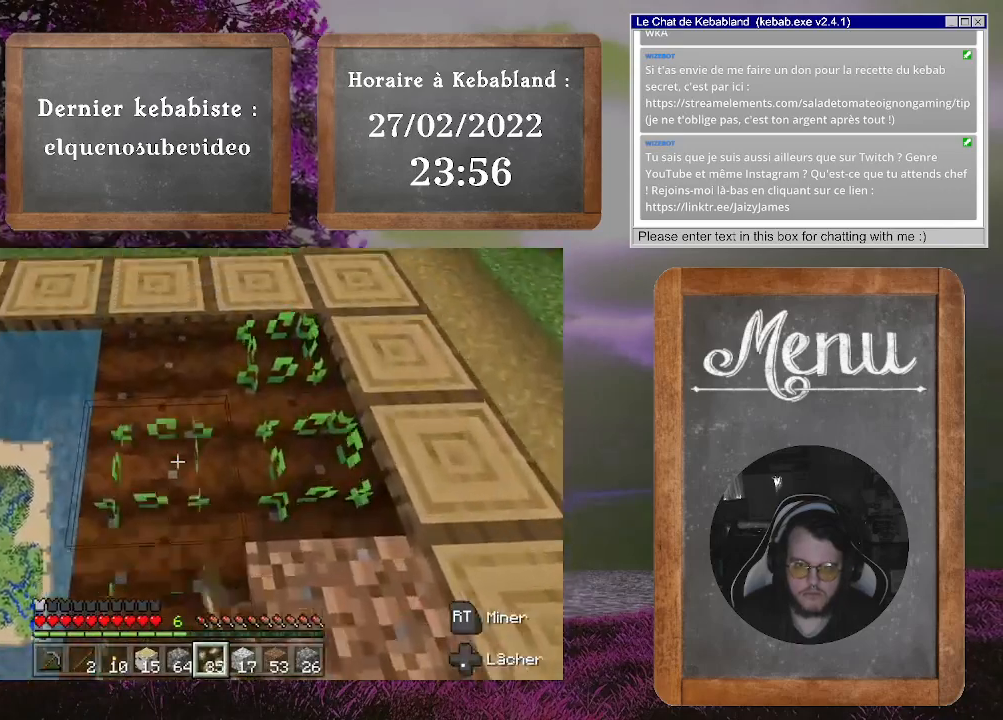
{"buttons": [], "left_stick": "up-right", "right_stick": "left", "events": [[100, "right_stick", "left"], [167, "L2", "up"], [200, "left_stick", "up-right"], [300, "left_stick", "up"], [433, "left_stick", "up-right"]]}
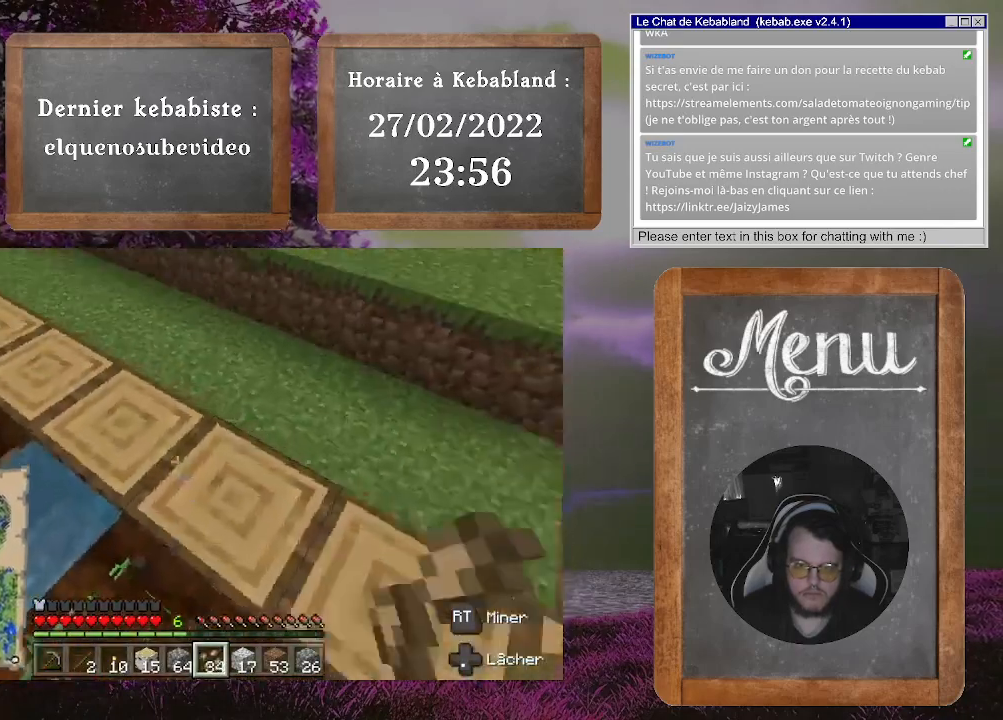
{"buttons": [], "left_stick": "up", "right_stick": "down-left", "events": [[100, "left_stick", "up"], [367, "right_stick", "center"], [433, "right_stick", "down-left"]]}
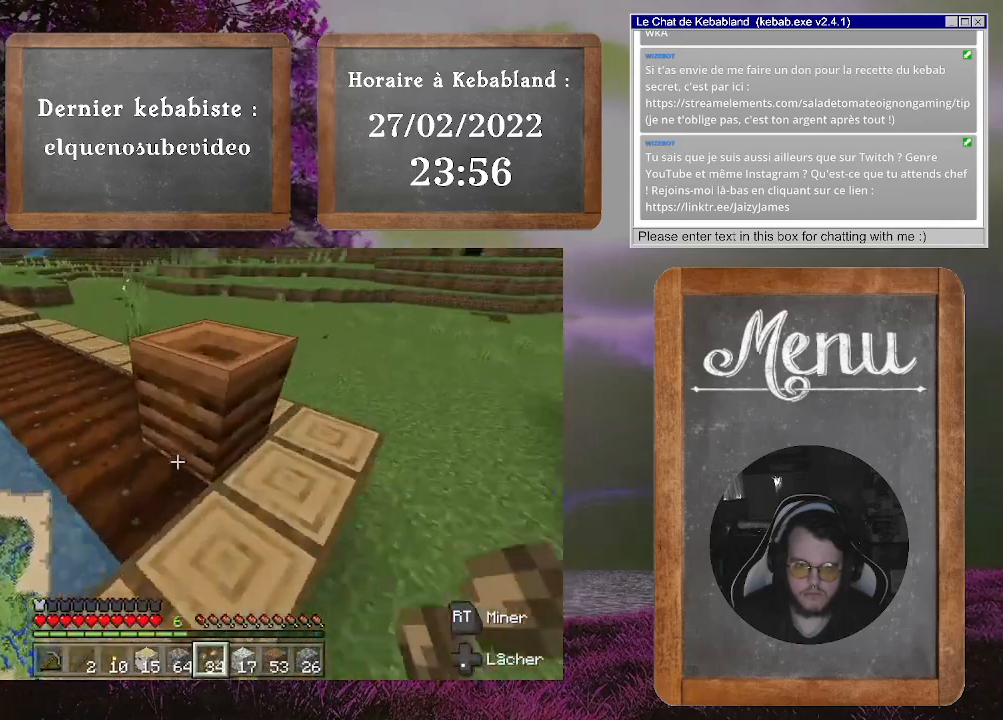
{"buttons": [], "left_stick": "center", "right_stick": "center", "events": [[33, "left_stick", "center"], [433, "right_stick", "center"]]}
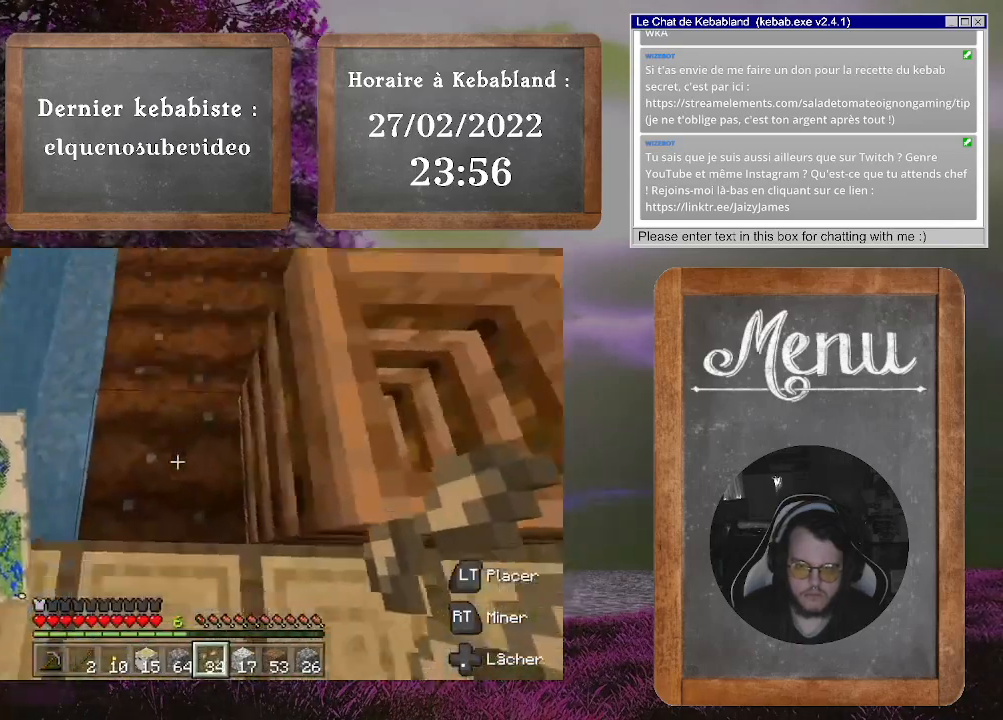
{"buttons": ["L2"], "left_stick": "up", "right_stick": "center", "events": [[100, "left_stick", "up"], [167, "L2", "down"]]}
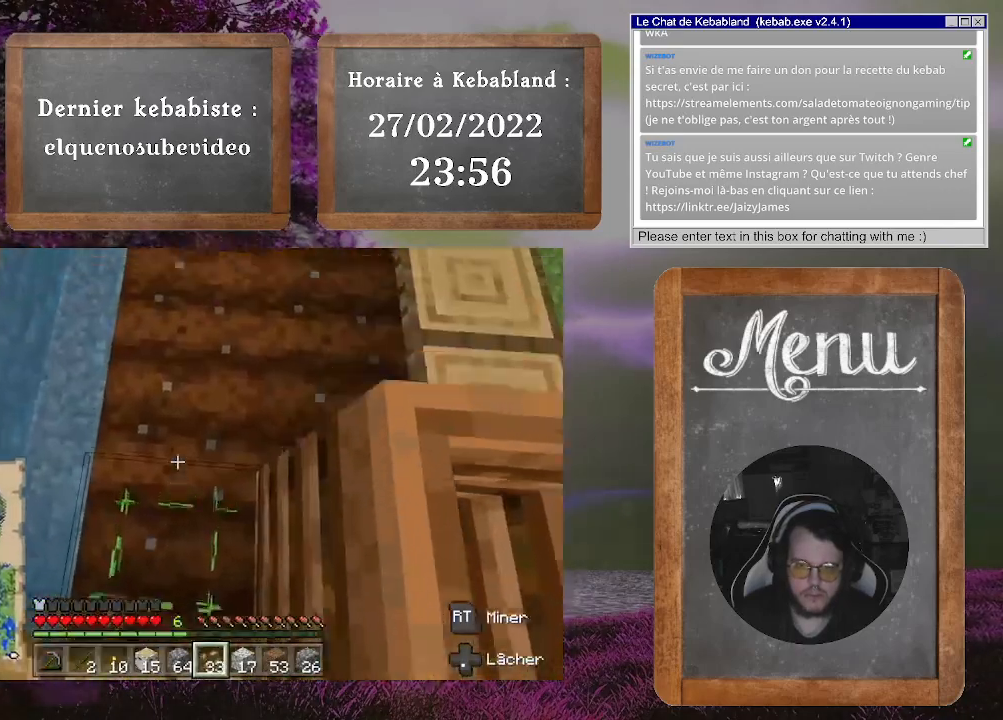
{"buttons": ["L2"], "left_stick": "up", "right_stick": "center", "events": [[300, "right_stick", "up"], [500, "right_stick", "center"]]}
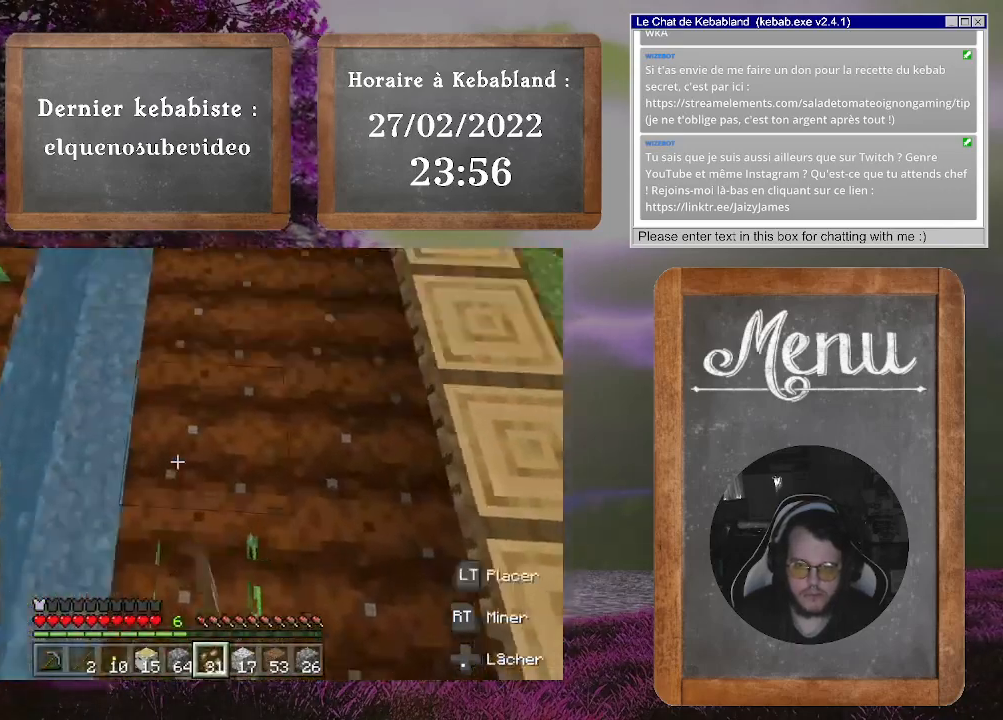
{"buttons": ["L2"], "left_stick": "up", "right_stick": "right", "events": [[400, "right_stick", "right"]]}
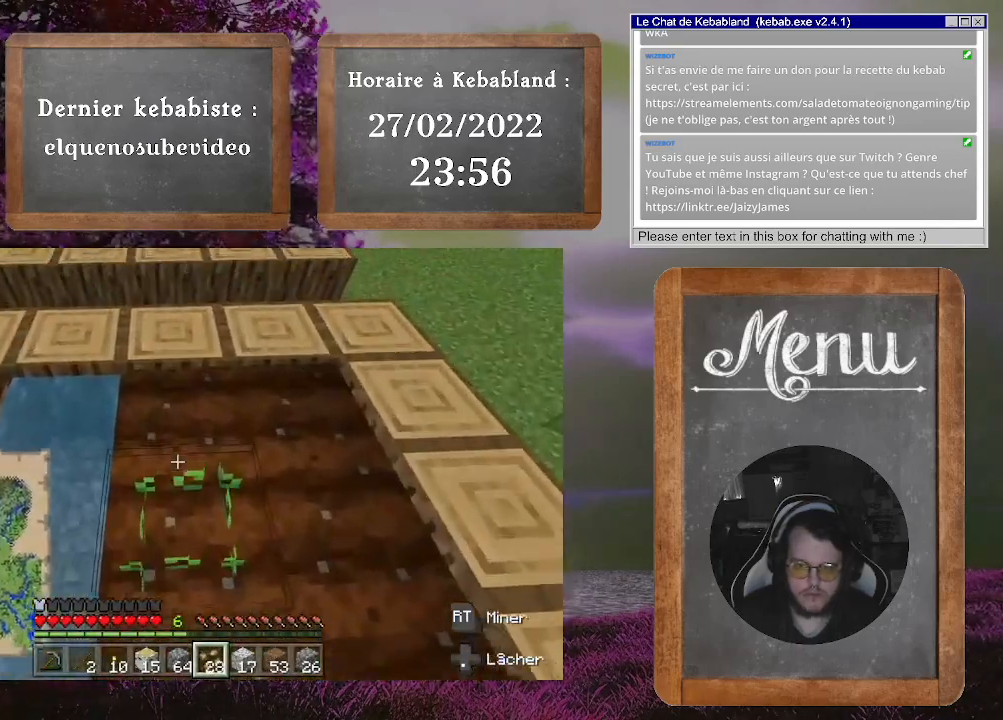
{"buttons": [], "left_stick": "left", "right_stick": "right"}
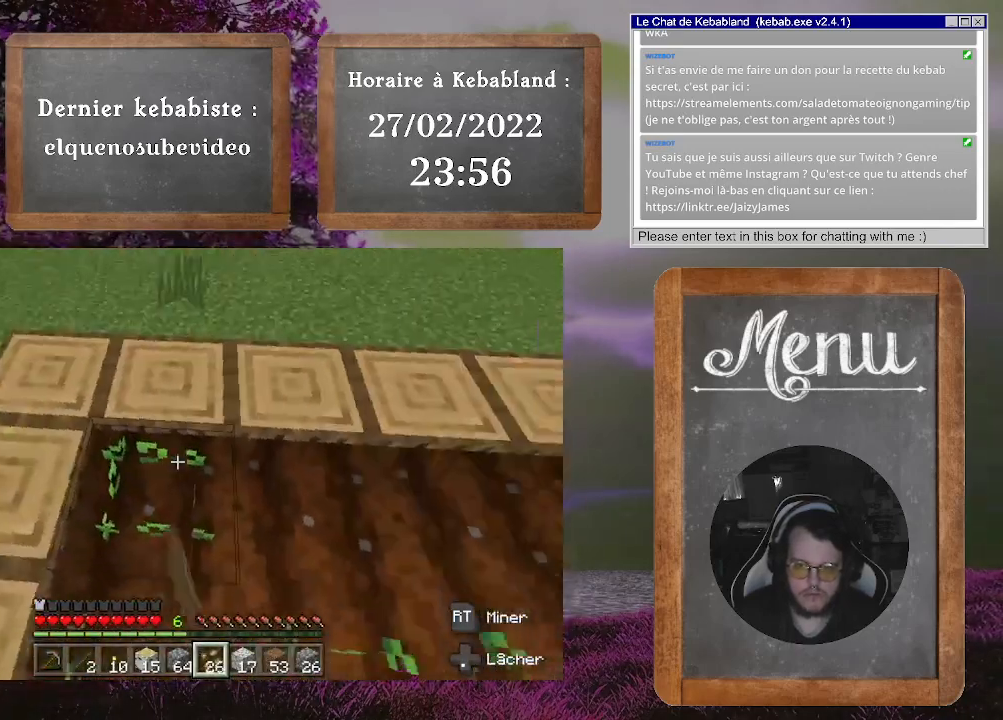
{"buttons": [], "left_stick": "up", "right_stick": "up-right", "events": [[233, "left_stick", "center"], [333, "right_stick", "center"], [467, "left_stick", "up"], [500, "right_stick", "up-right"]]}
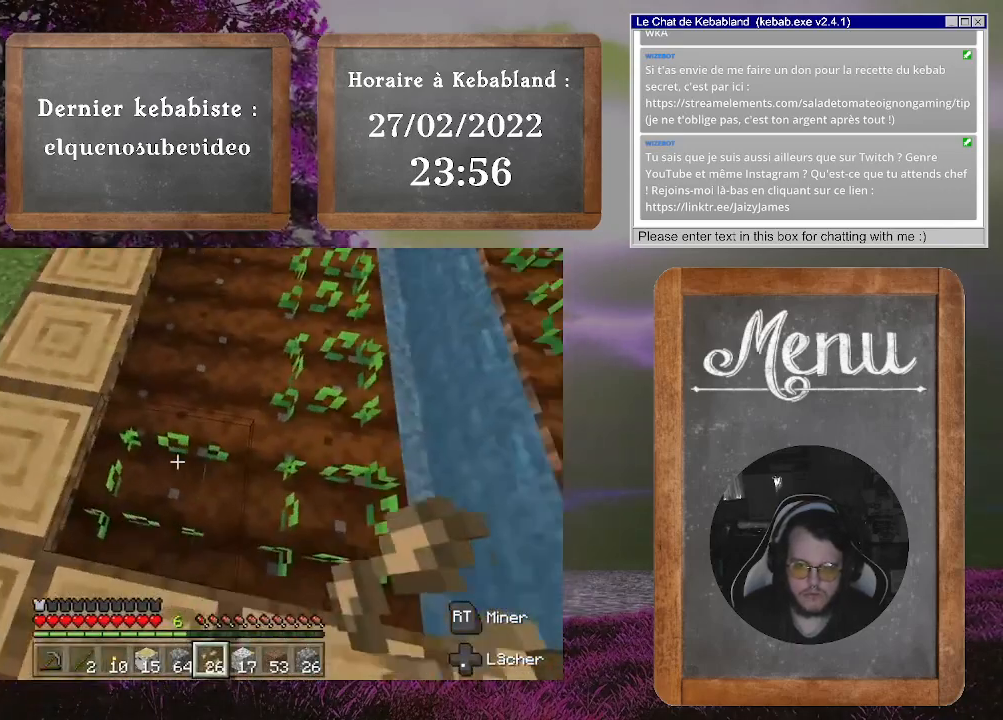
{"buttons": ["L2"], "left_stick": "up", "right_stick": "center", "events": [[133, "L2", "down"], [133, "right_stick", "center"]]}
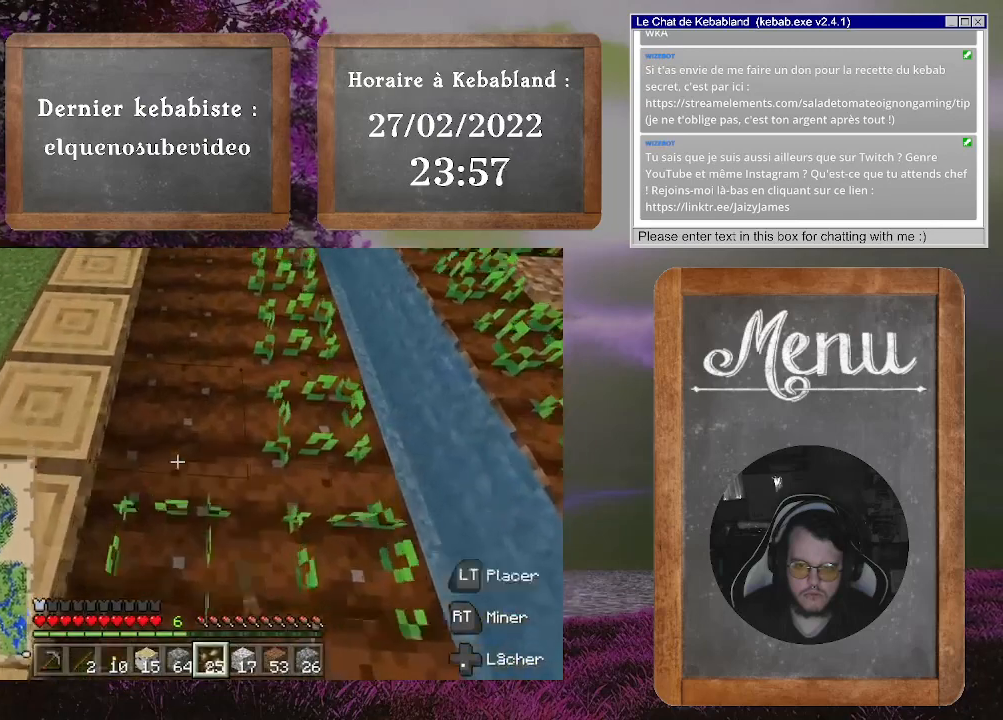
{"buttons": ["L2"], "left_stick": "up", "right_stick": "center", "events": []}
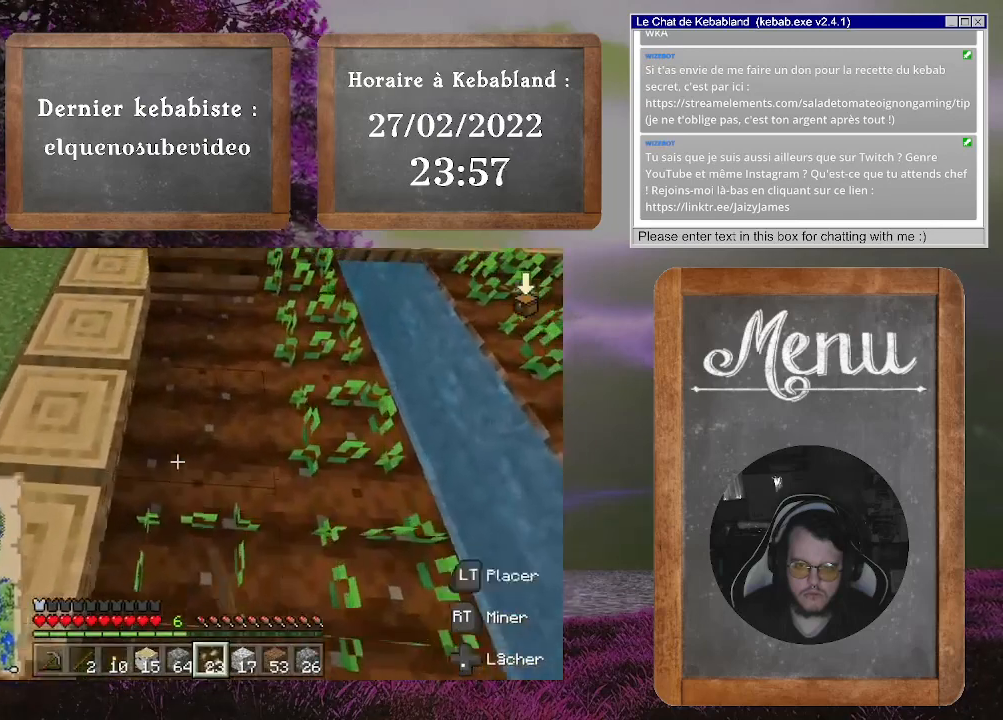
{"buttons": [], "left_stick": "center", "right_stick": "center", "events": [[267, "L2", "up"], [300, "left_stick", "center"]]}
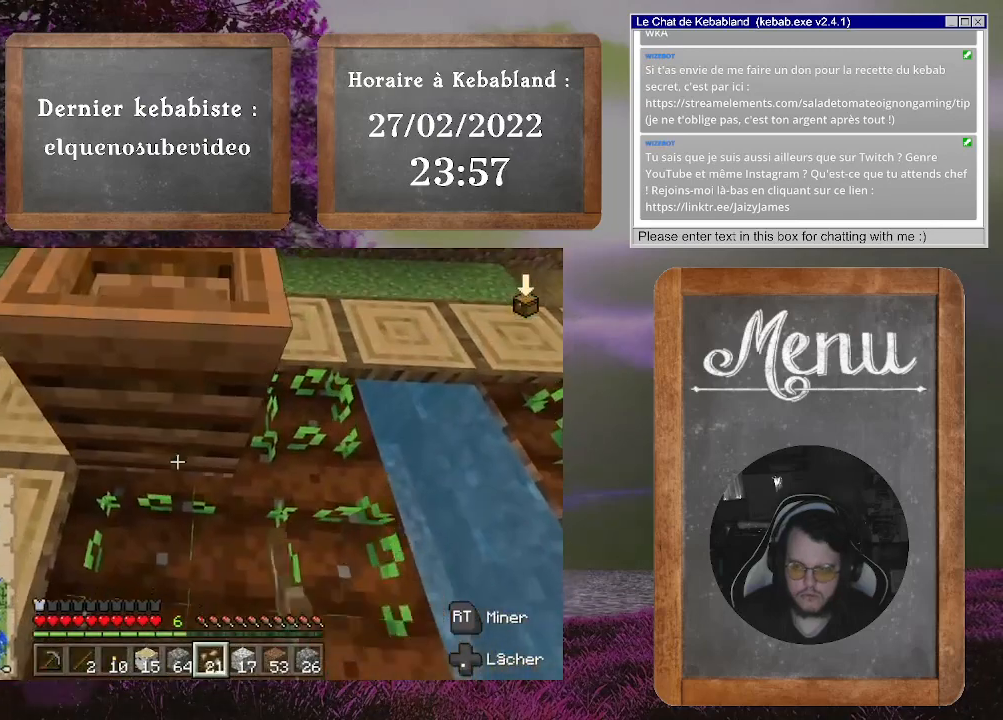
{"buttons": [], "left_stick": "center", "right_stick": "center", "events": [[333, "Y", "down"], [467, "Y", "up"]]}
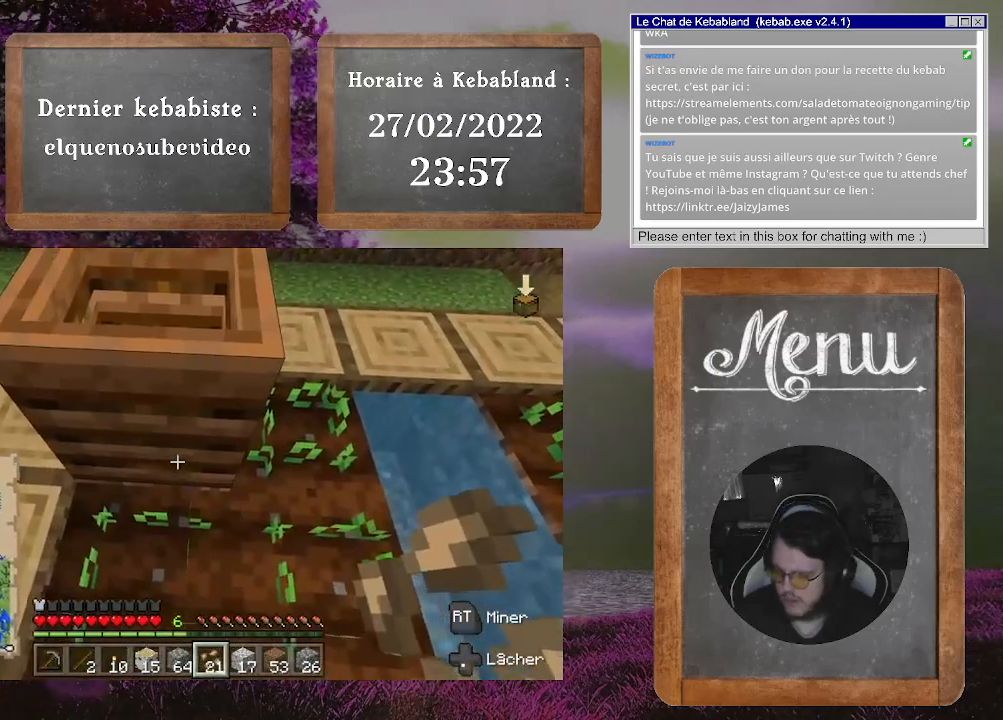
{"buttons": [], "left_stick": "center", "right_stick": "center", "events": []}
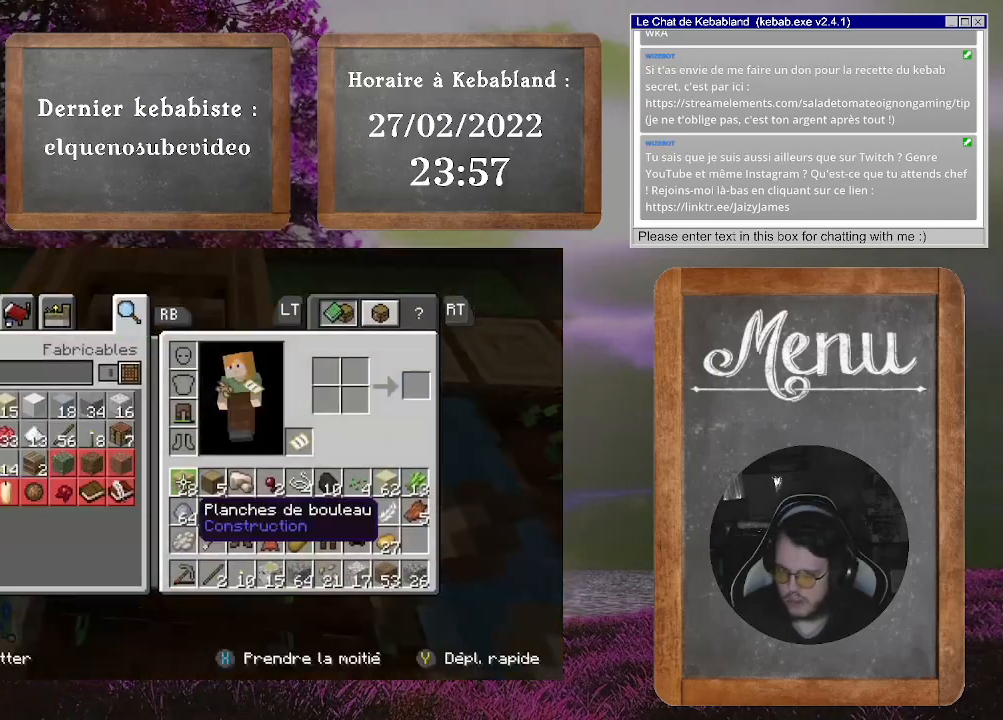
{"buttons": [], "left_stick": "down-right", "right_stick": "center", "events": [[33, "left_stick", "down"], [233, "left_stick", "down-right"]]}
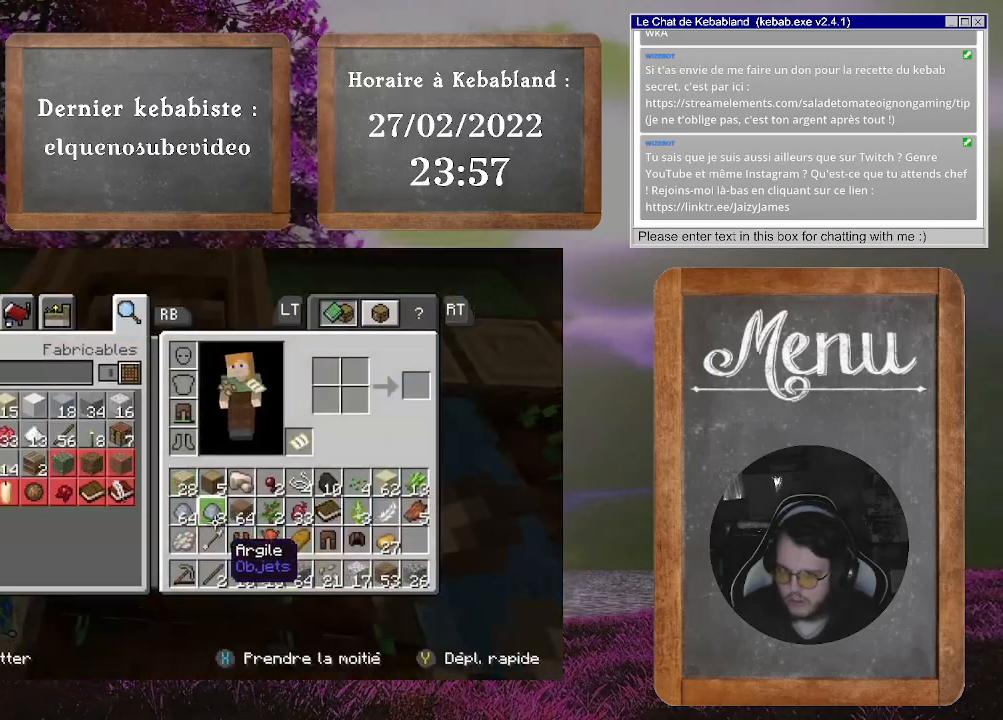
{"buttons": [], "left_stick": "up", "right_stick": "center", "events": [[133, "left_stick", "up-right"], [233, "left_stick", "center"], [467, "left_stick", "up"]]}
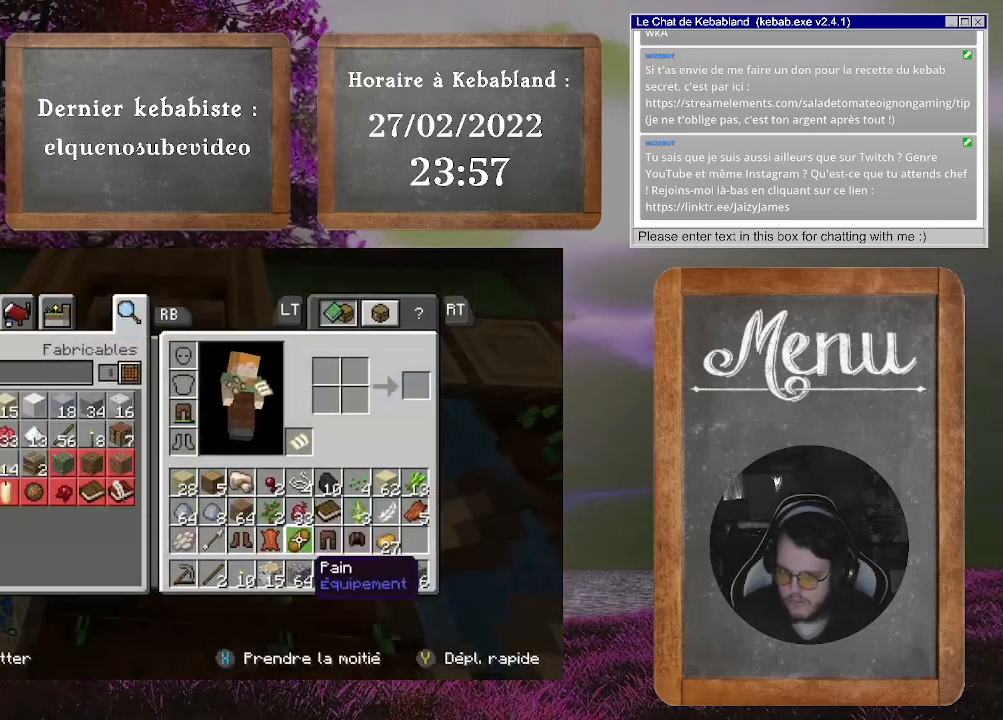
{"buttons": [], "left_stick": "down-right", "right_stick": "center", "events": [[233, "left_stick", "center"], [400, "A", "down"], [500, "A", "up"], [500, "left_stick", "down-right"]]}
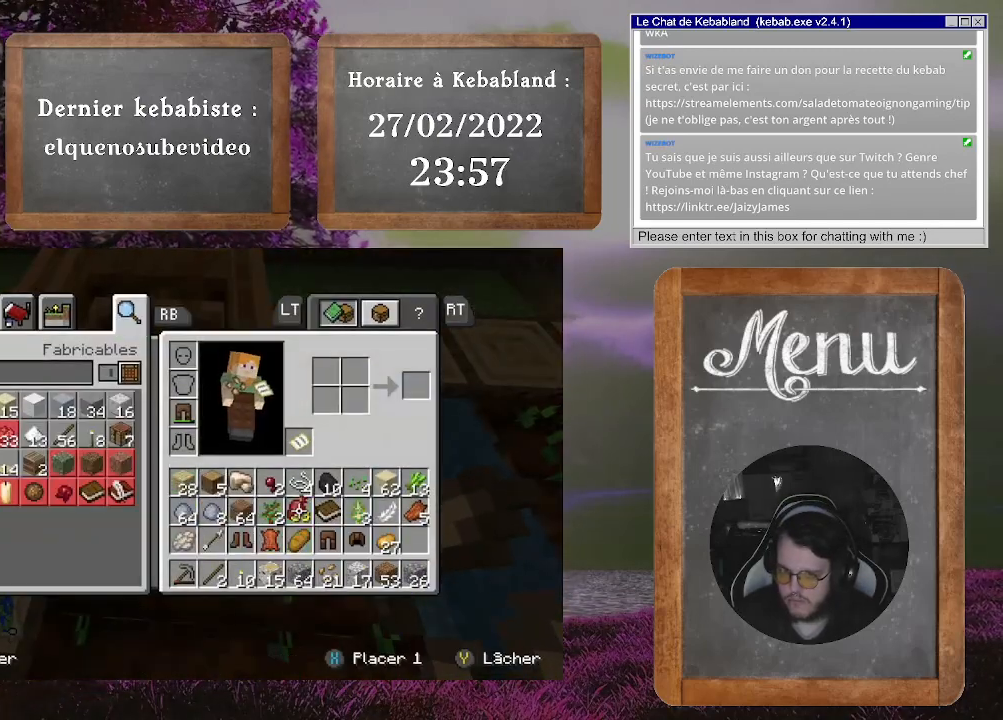
{"buttons": [], "left_stick": "center", "right_stick": "center", "events": [[500, "left_stick", "center"]]}
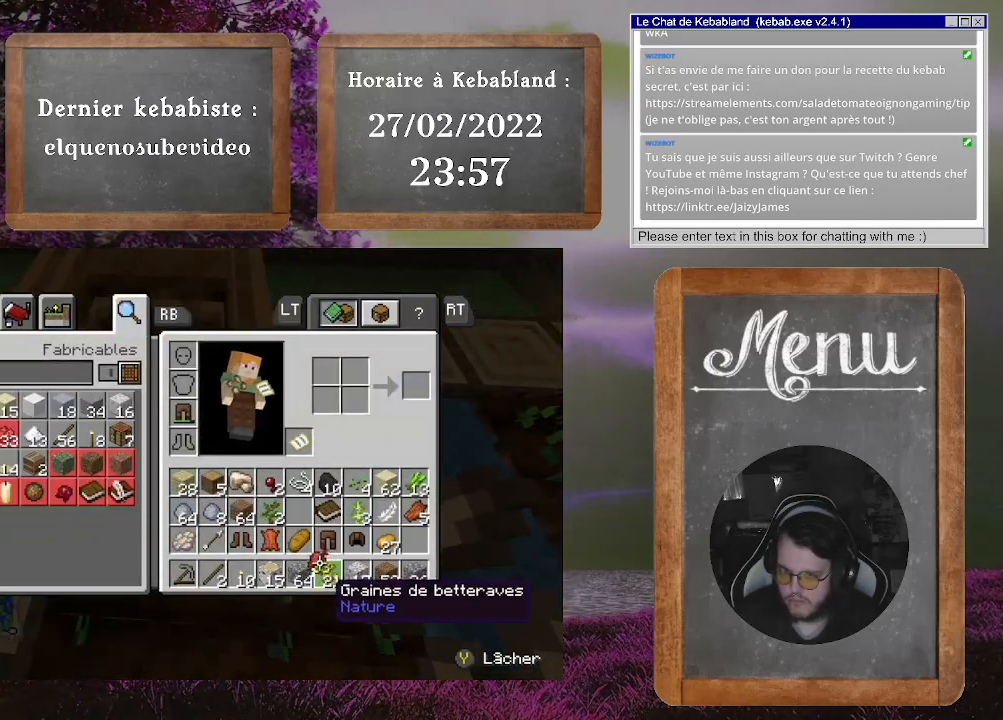
{"buttons": [], "left_stick": "up-left", "right_stick": "center", "events": [[300, "A", "down"], [333, "left_stick", "up"], [367, "A", "up"], [500, "left_stick", "up-left"]]}
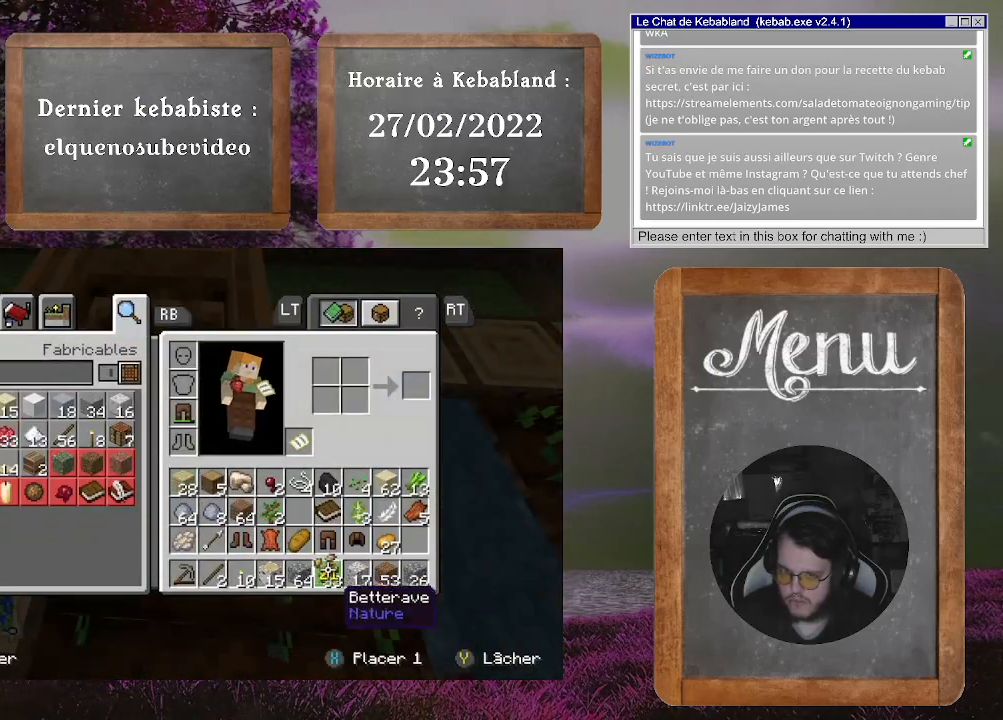
{"buttons": [], "left_stick": "center", "right_stick": "center", "events": [[300, "left_stick", "center"]]}